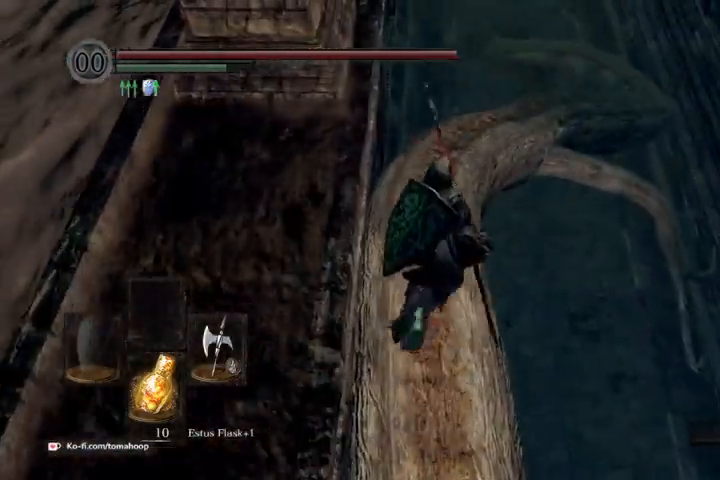
Gameplay with a controller (Xbox layout); each line is a JSON object with the inputs held at the frame after it. "events" lists button and stick changes between this image and that frame as [ms after this image, input, new state], when the widget could be followed in between.
{"buttons": ["B"], "left_stick": "up", "right_stick": "center", "events": []}
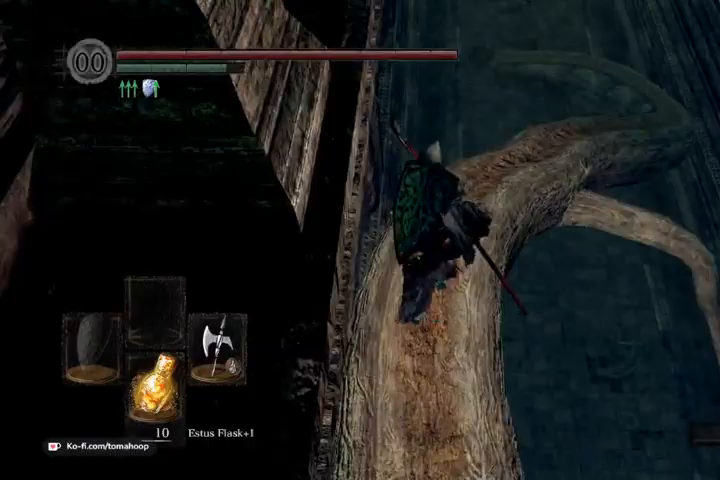
{"buttons": ["B"], "left_stick": "up", "right_stick": "right", "events": [[333, "right_stick", "right"]]}
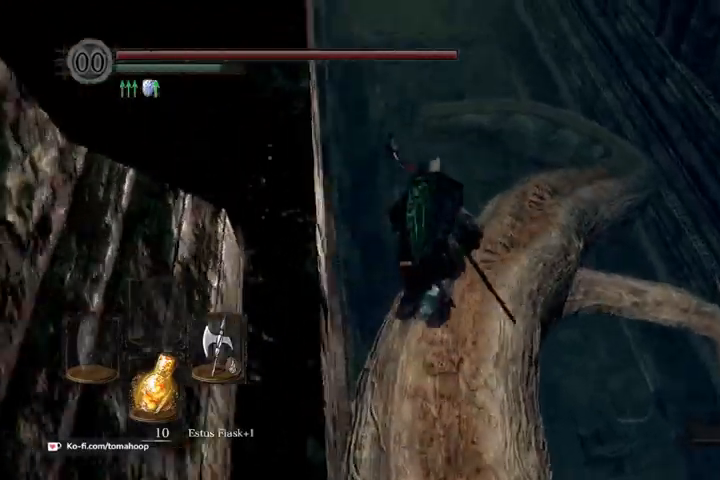
{"buttons": ["B"], "left_stick": "up", "right_stick": "center", "events": [[33, "right_stick", "center"], [133, "right_stick", "right"], [200, "left_stick", "up-right"], [400, "left_stick", "up"], [400, "right_stick", "center"]]}
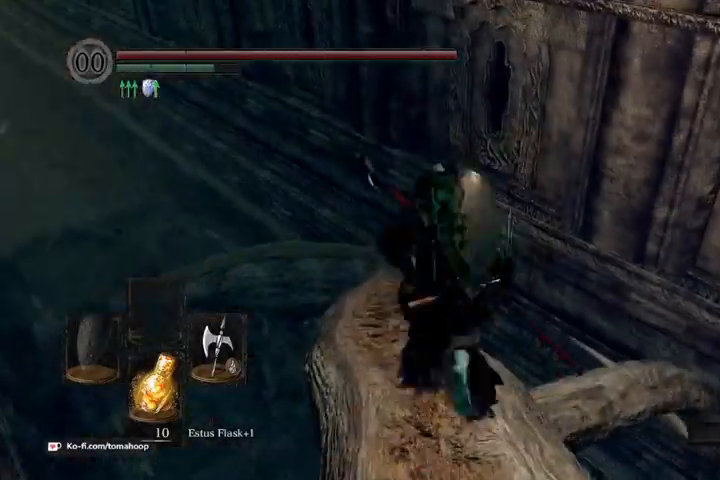
{"buttons": ["B"], "left_stick": "up", "right_stick": "down", "events": [[200, "right_stick", "down"]]}
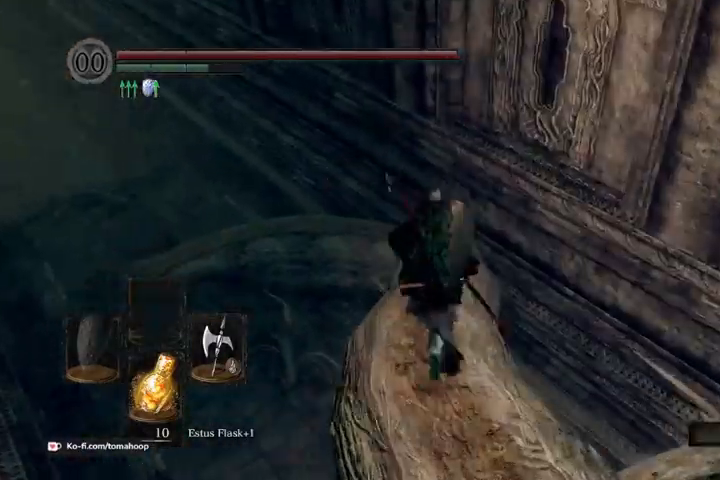
{"buttons": ["B"], "left_stick": "up", "right_stick": "down", "events": []}
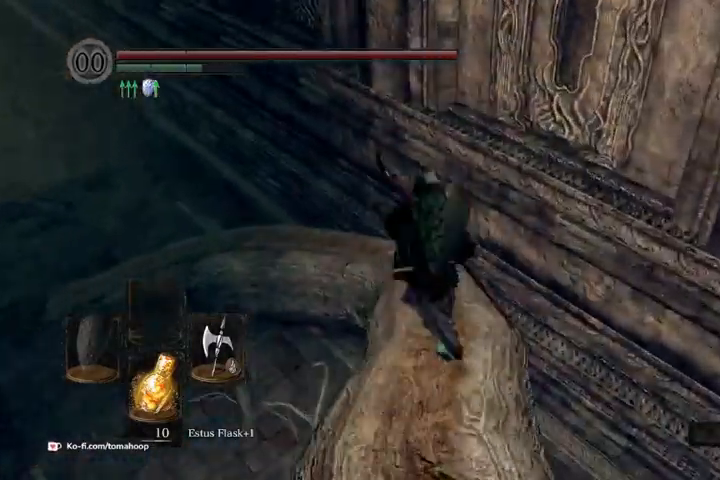
{"buttons": ["B"], "left_stick": "up", "right_stick": "down", "events": []}
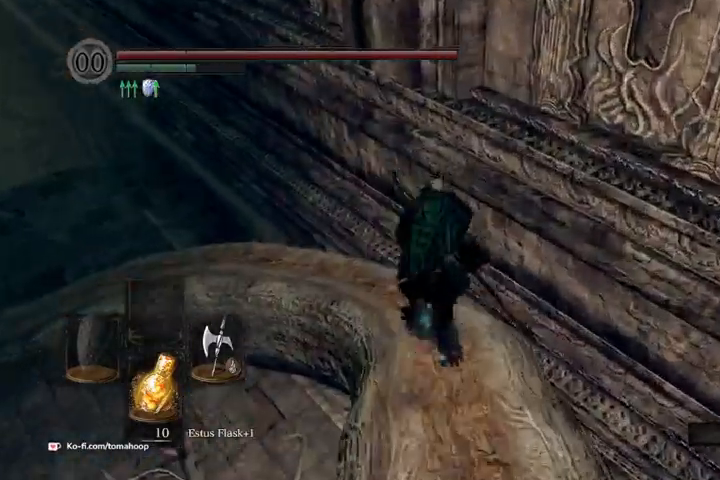
{"buttons": ["B"], "left_stick": "up", "right_stick": "left", "events": [[67, "right_stick", "down-left"], [233, "right_stick", "left"]]}
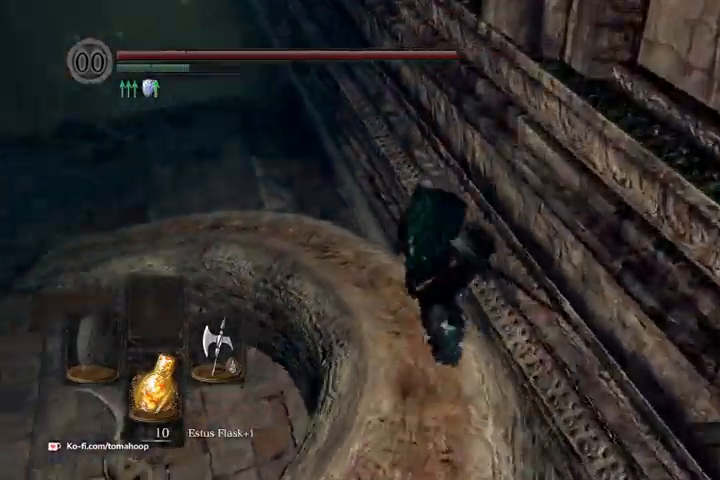
{"buttons": ["B"], "left_stick": "up", "right_stick": "left", "events": [[233, "right_stick", "center"], [500, "right_stick", "left"]]}
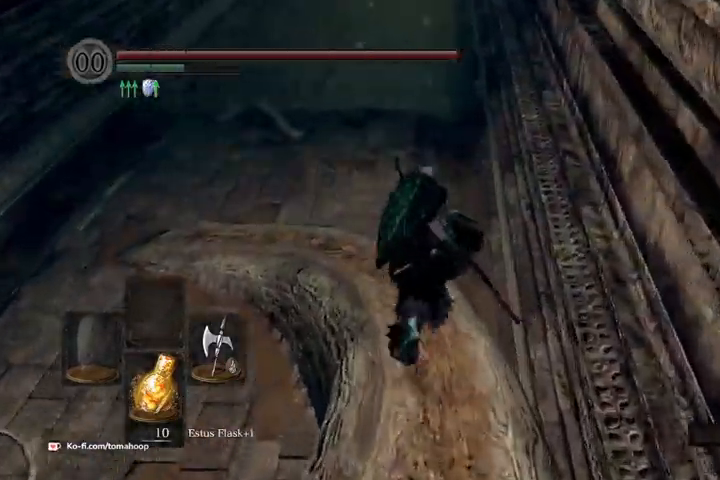
{"buttons": ["B"], "left_stick": "up", "right_stick": "center", "events": [[233, "right_stick", "center"]]}
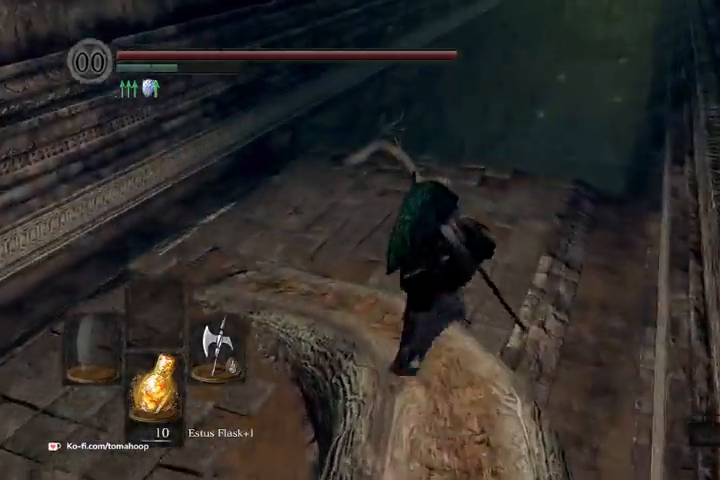
{"buttons": ["B"], "left_stick": "up", "right_stick": "up-right", "events": [[167, "right_stick", "right"], [267, "right_stick", "center"], [500, "right_stick", "up-right"]]}
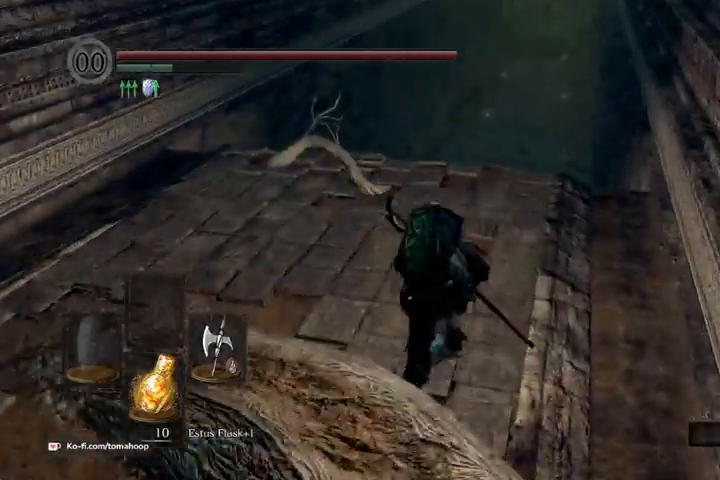
{"buttons": ["B"], "left_stick": "up", "right_stick": "center", "events": [[100, "right_stick", "center"]]}
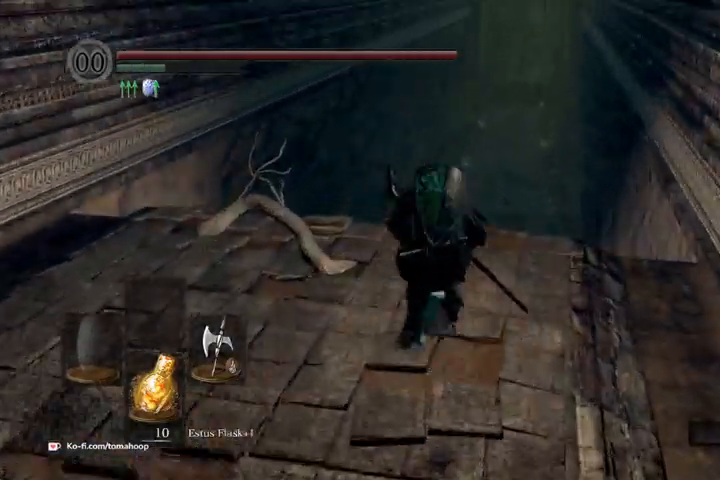
{"buttons": ["B"], "left_stick": "up", "right_stick": "center", "events": []}
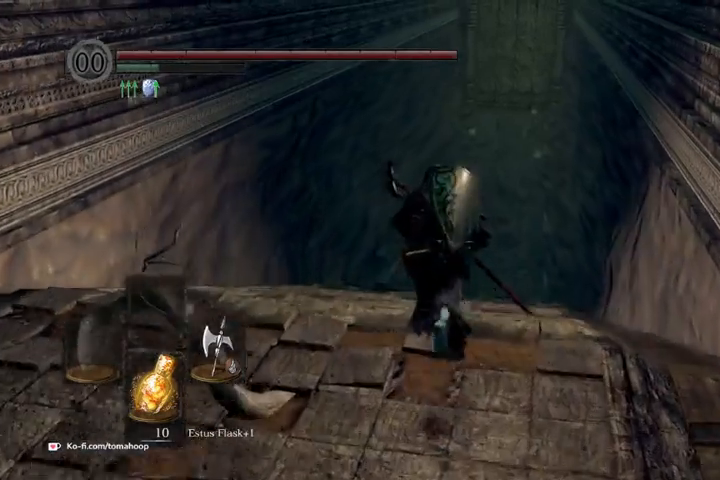
{"buttons": ["B"], "left_stick": "up", "right_stick": "up-right", "events": [[467, "right_stick", "up-right"]]}
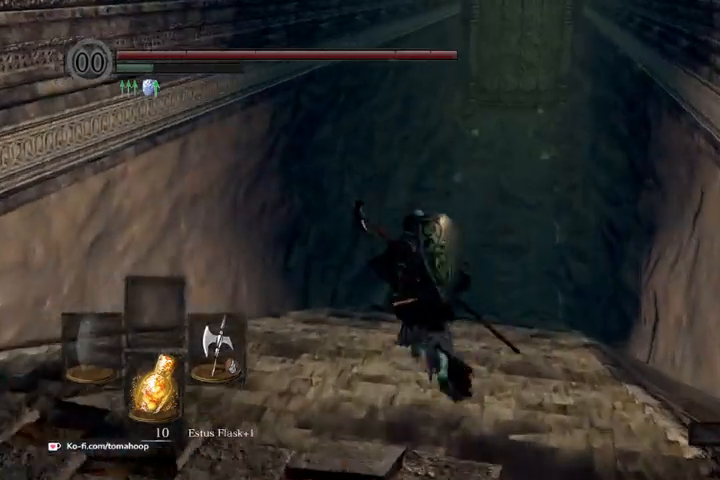
{"buttons": [], "left_stick": "up", "right_stick": "center", "events": [[267, "right_stick", "center"], [367, "B", "up"]]}
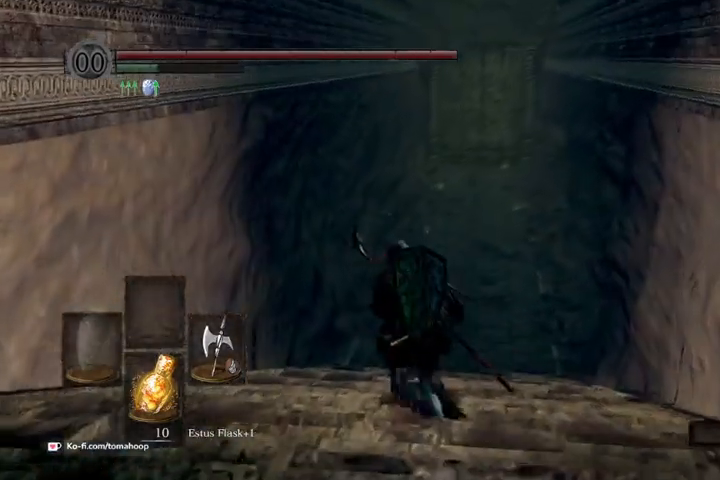
{"buttons": [], "left_stick": "up", "right_stick": "right", "events": [[67, "right_stick", "up"], [200, "START", "down"], [233, "START", "up"], [300, "right_stick", "center"], [400, "right_stick", "right"]]}
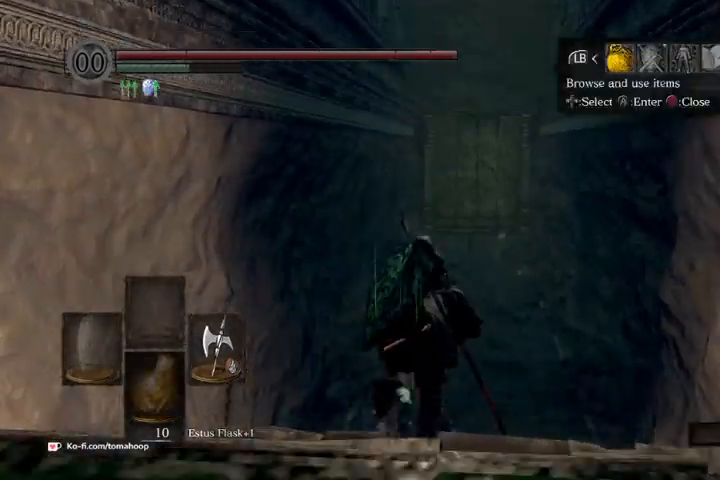
{"buttons": [], "left_stick": "up", "right_stick": "center"}
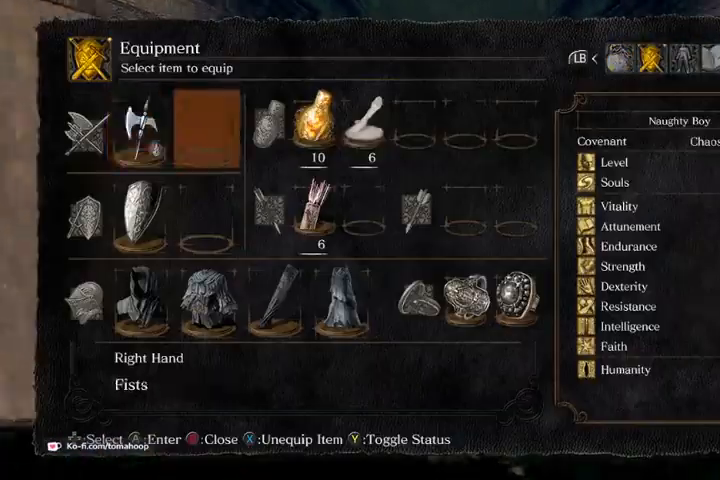
{"buttons": ["A"], "left_stick": "up", "right_stick": "center", "events": [[67, "DPAD_RIGHT", "down"], [133, "DPAD_RIGHT", "up"], [233, "DPAD_RIGHT", "down"], [267, "DPAD_RIGHT", "up"], [333, "DPAD_RIGHT", "down"], [400, "DPAD_RIGHT", "up"], [433, "A", "down"]]}
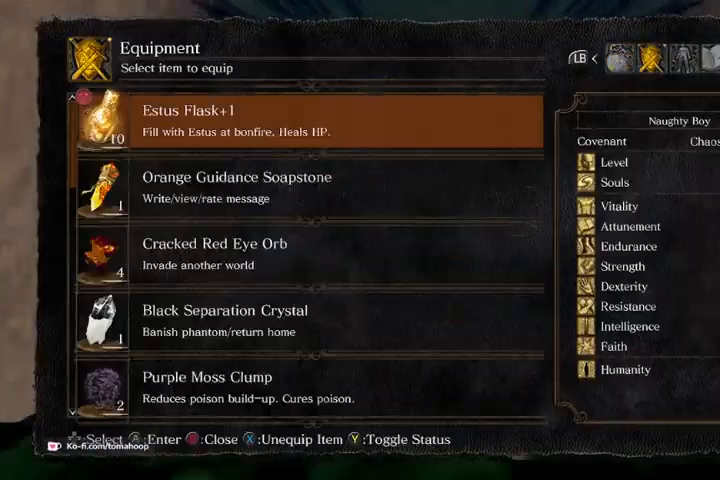
{"buttons": [], "left_stick": "up", "right_stick": "center", "events": [[33, "A", "up"]]}
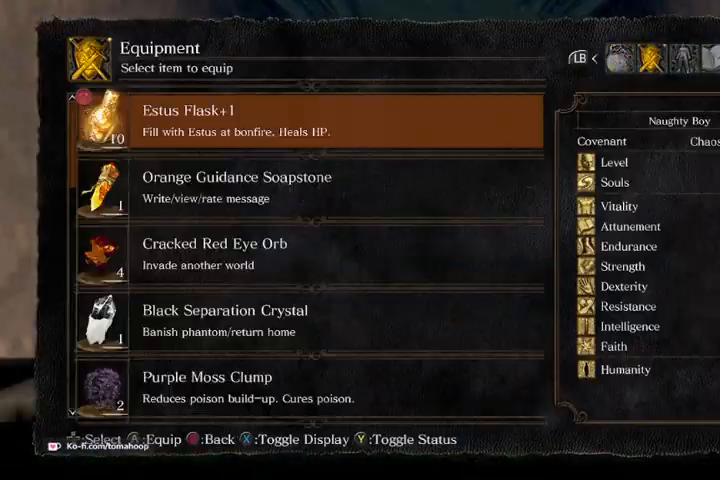
{"buttons": [], "left_stick": "up", "right_stick": "center", "events": [[67, "R2", "down"], [267, "R2", "up"]]}
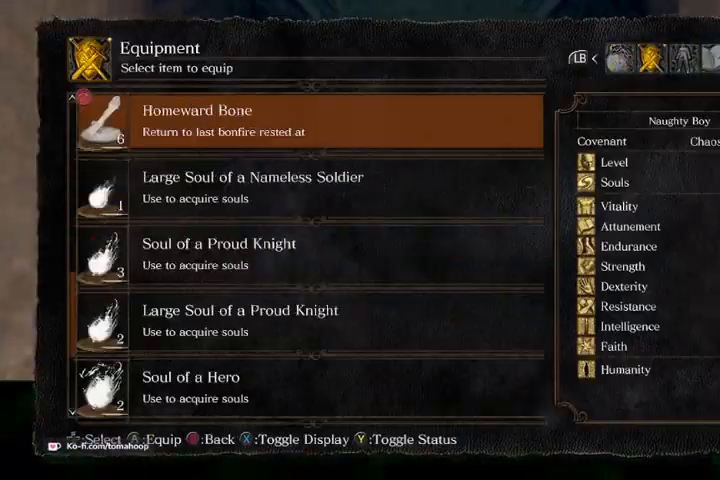
{"buttons": ["L2"], "left_stick": "up", "right_stick": "center", "events": [[467, "L2", "down"]]}
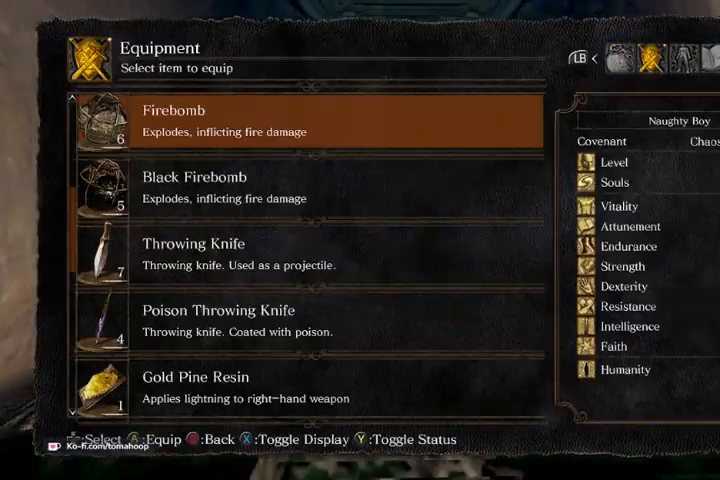
{"buttons": [], "left_stick": "up", "right_stick": "center", "events": [[133, "L2", "up"], [367, "DPAD_DOWN", "down"], [467, "DPAD_DOWN", "up"]]}
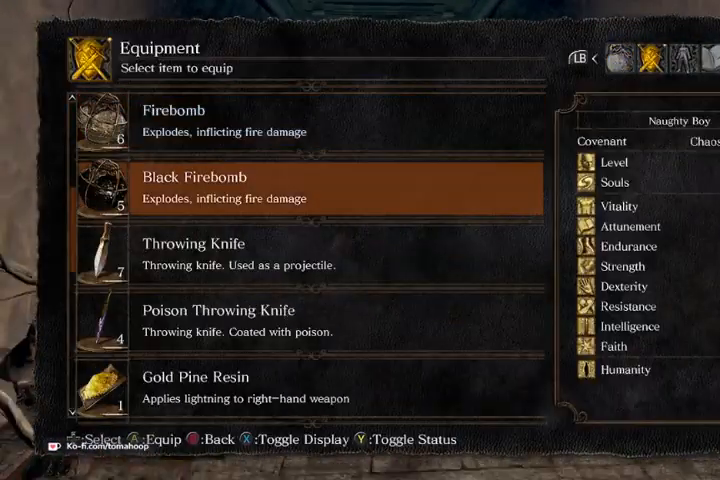
{"buttons": [], "left_stick": "up", "right_stick": "center", "events": []}
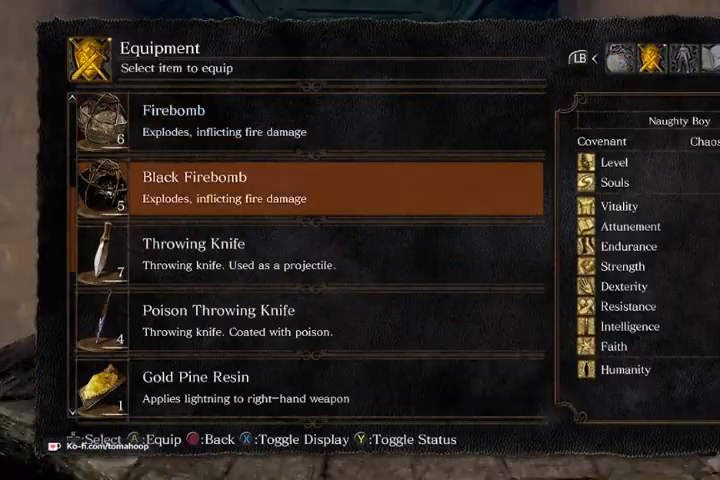
{"buttons": ["B"], "left_stick": "up", "right_stick": "center", "events": [[333, "A", "down"], [400, "A", "up"], [500, "B", "down"]]}
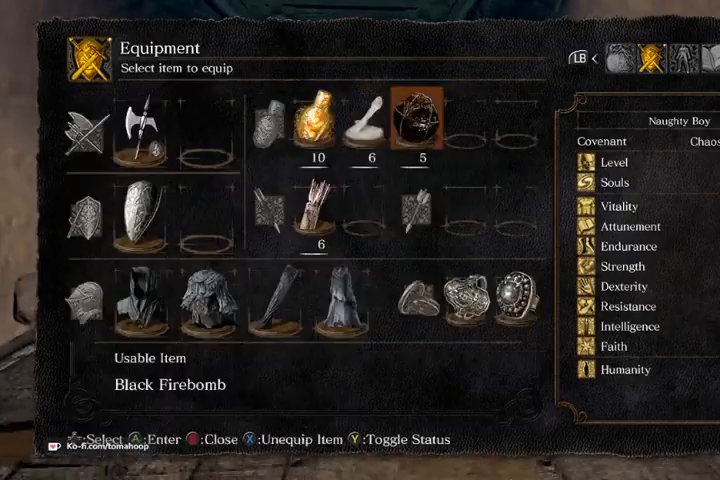
{"buttons": ["B"], "left_stick": "up", "right_stick": "center", "events": [[67, "B", "up"], [133, "B", "down"]]}
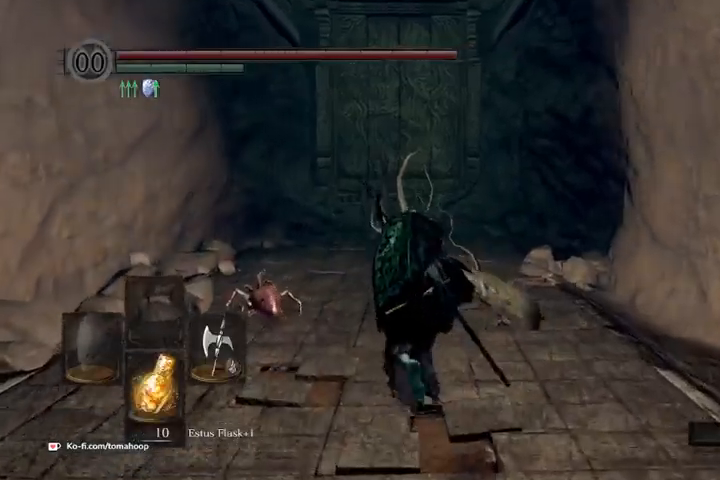
{"buttons": [], "left_stick": "up-left", "right_stick": "center", "events": [[367, "B", "up"], [367, "left_stick", "up-left"]]}
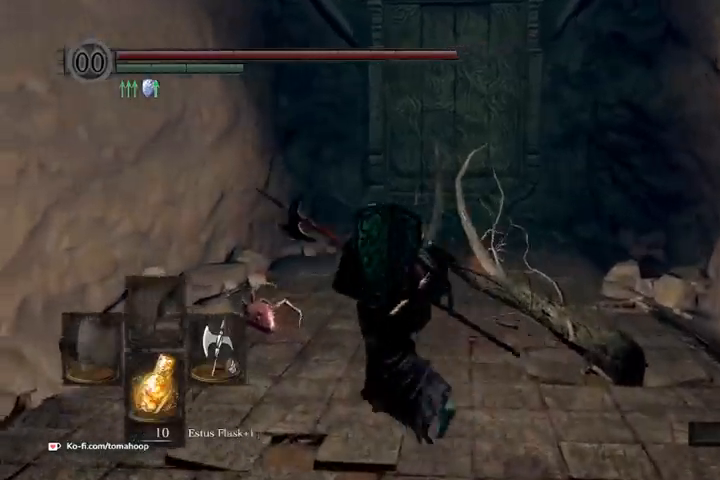
{"buttons": [], "left_stick": "up", "right_stick": "center", "events": [[33, "R3", "down"], [167, "R3", "up"], [233, "left_stick", "up"]]}
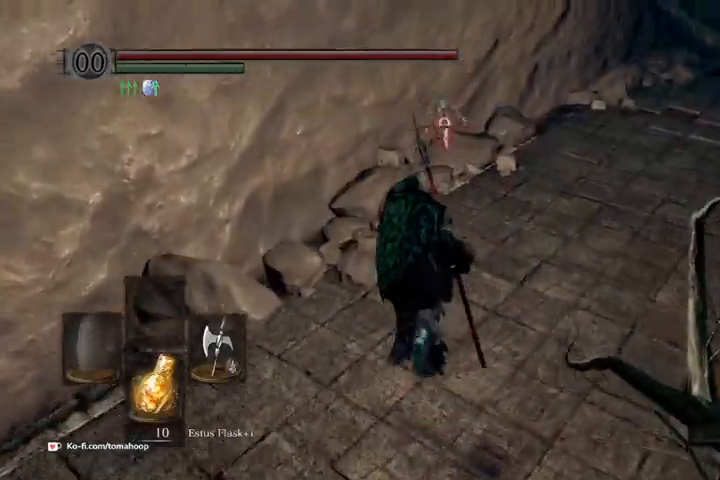
{"buttons": ["R1"], "left_stick": "up", "right_stick": "center", "events": [[67, "left_stick", "up-right"], [367, "left_stick", "up"], [467, "R1", "down"]]}
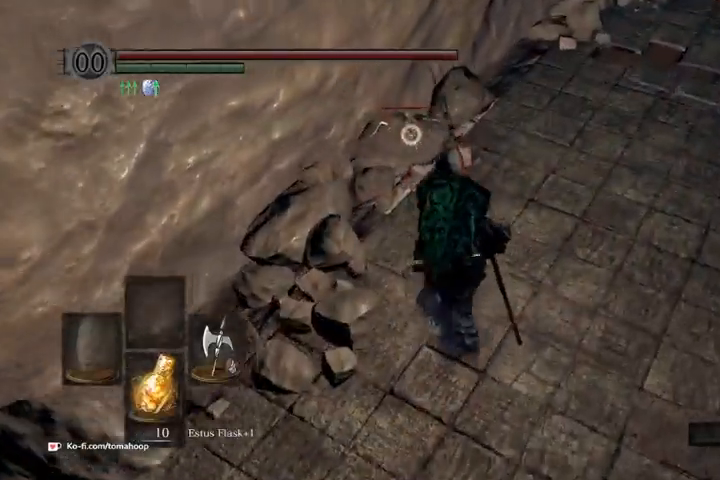
{"buttons": [], "left_stick": "up", "right_stick": "center", "events": [[100, "R1", "up"]]}
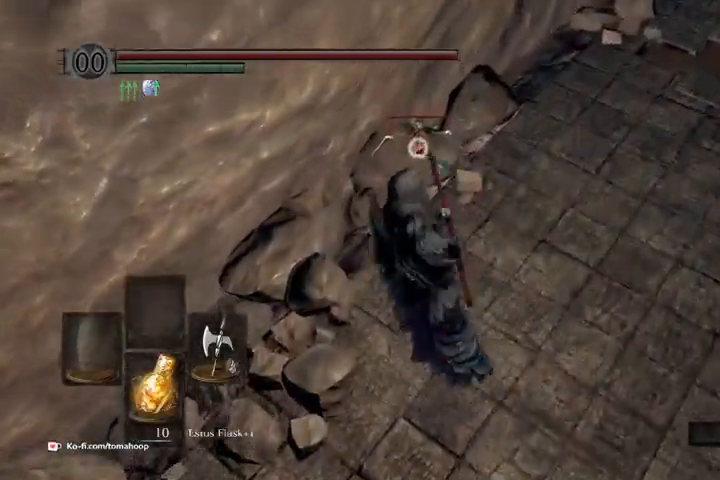
{"buttons": [], "left_stick": "up", "right_stick": "center", "events": [[300, "R3", "down"], [433, "R3", "up"]]}